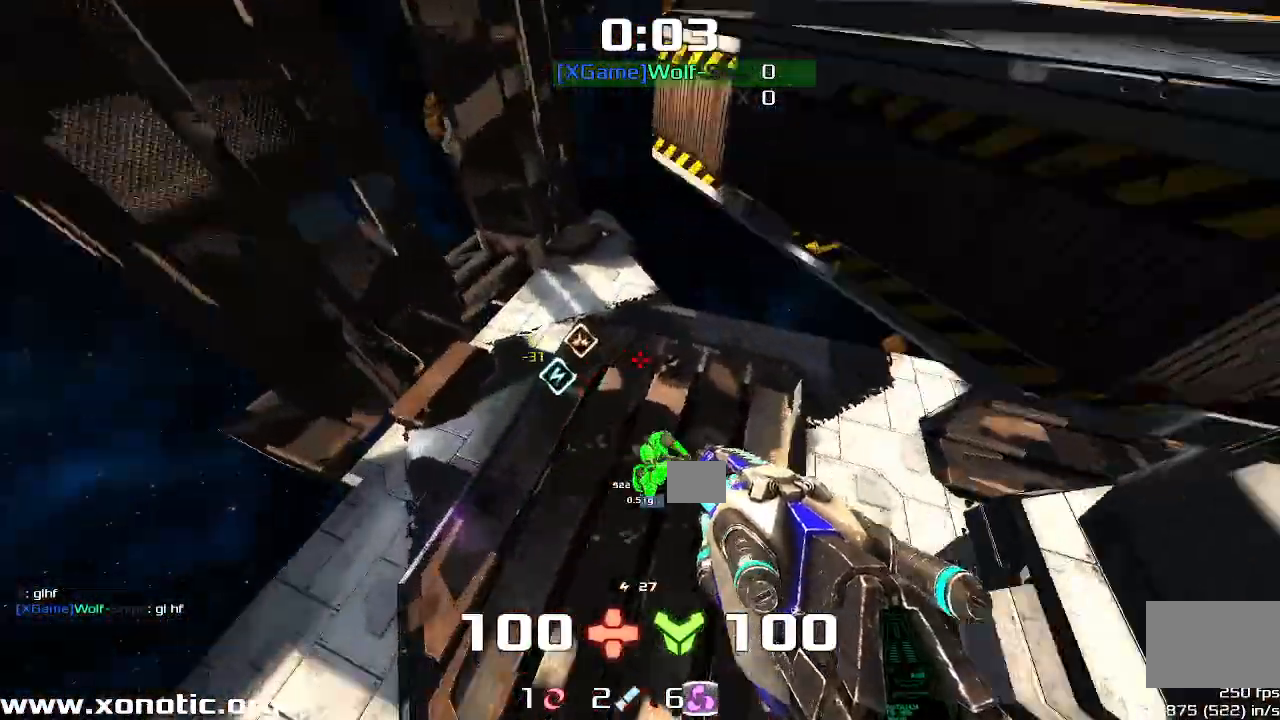
Gameplay with keyboard; each line is a JSON object with the keys held at the frame after it. "events" lists presses ("down") and releases ("up") of "down", "downshift", "left", "right", "up" and "upshift" between this image and that frame as [ms after this image, input, new state], when the widget could be followed in between. No other keys are recorded. Mouse input is not recorded. Key names are as the overlay labels them; some are game actions (e.g. jump) rather than physical keys.
{"keys": ["left", "up"], "events": [[33, "up", "up"], [333, "up", "down"], [433, "right", "up"], [500, "left", "down"]]}
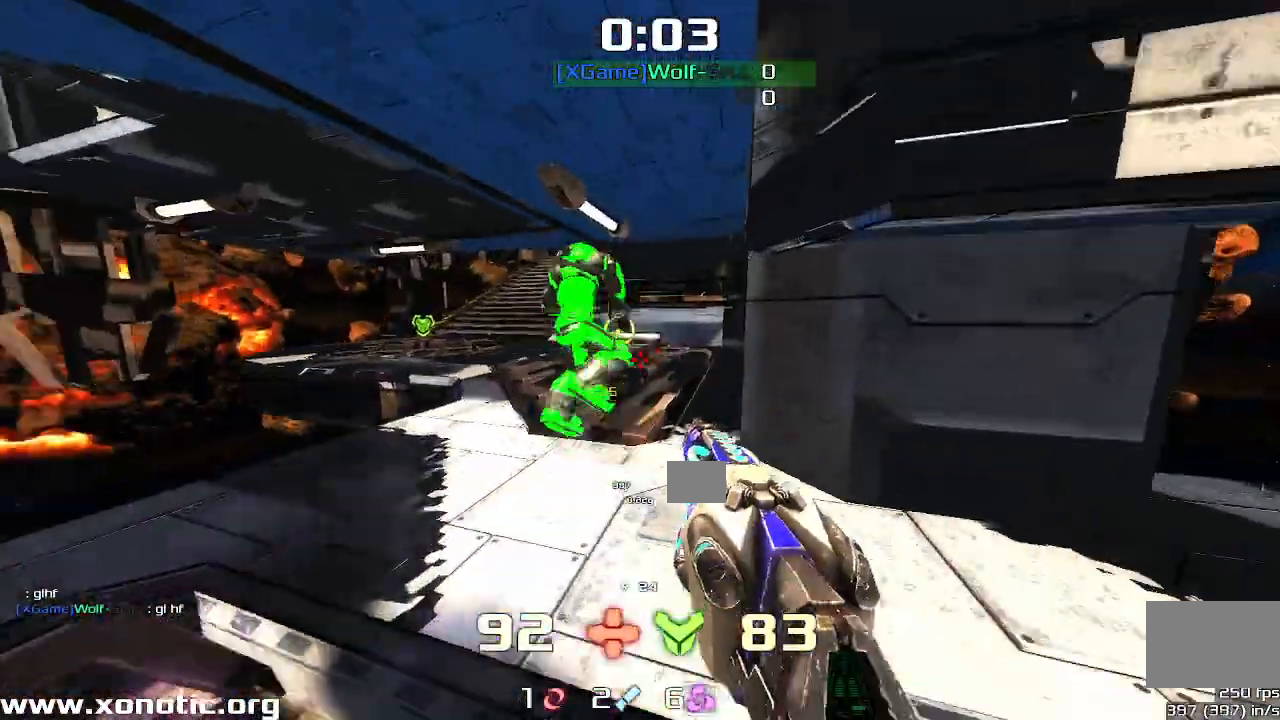
{"keys": ["up"], "events": [[167, "left", "up"]]}
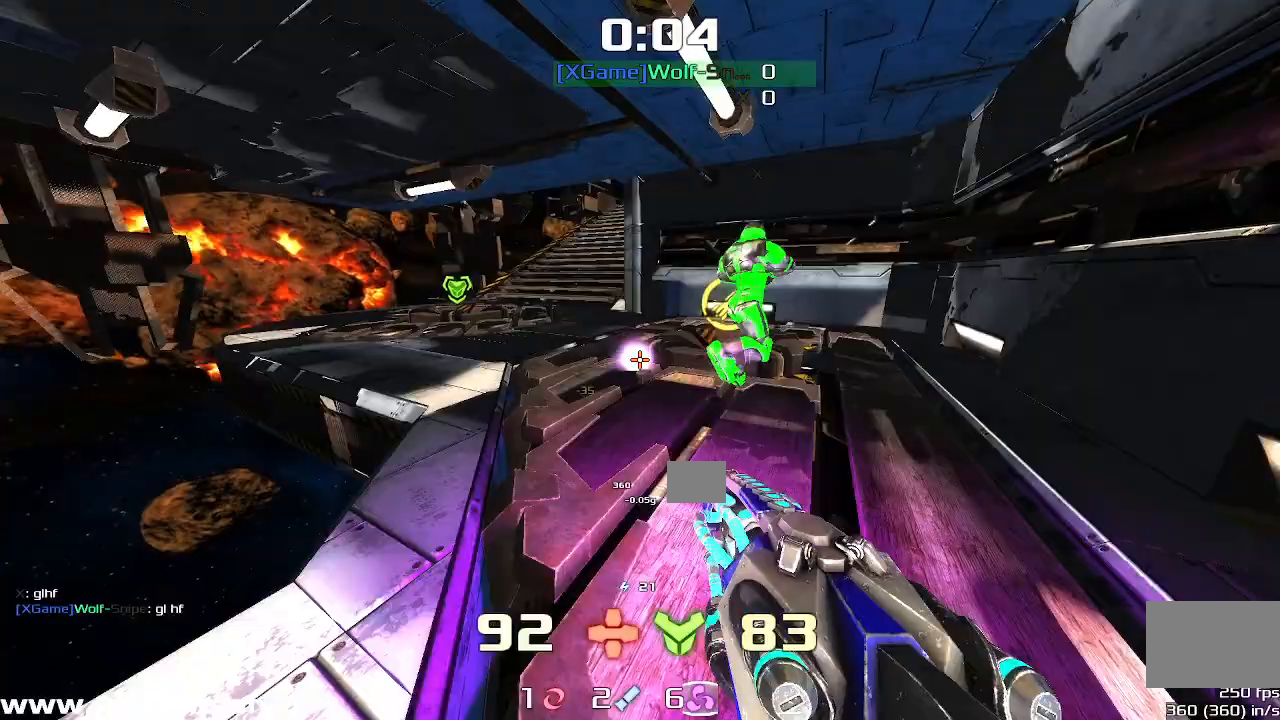
{"keys": ["left", "up"], "events": [[100, "left", "down"], [300, "upshift", "down"], [467, "upshift", "up"]]}
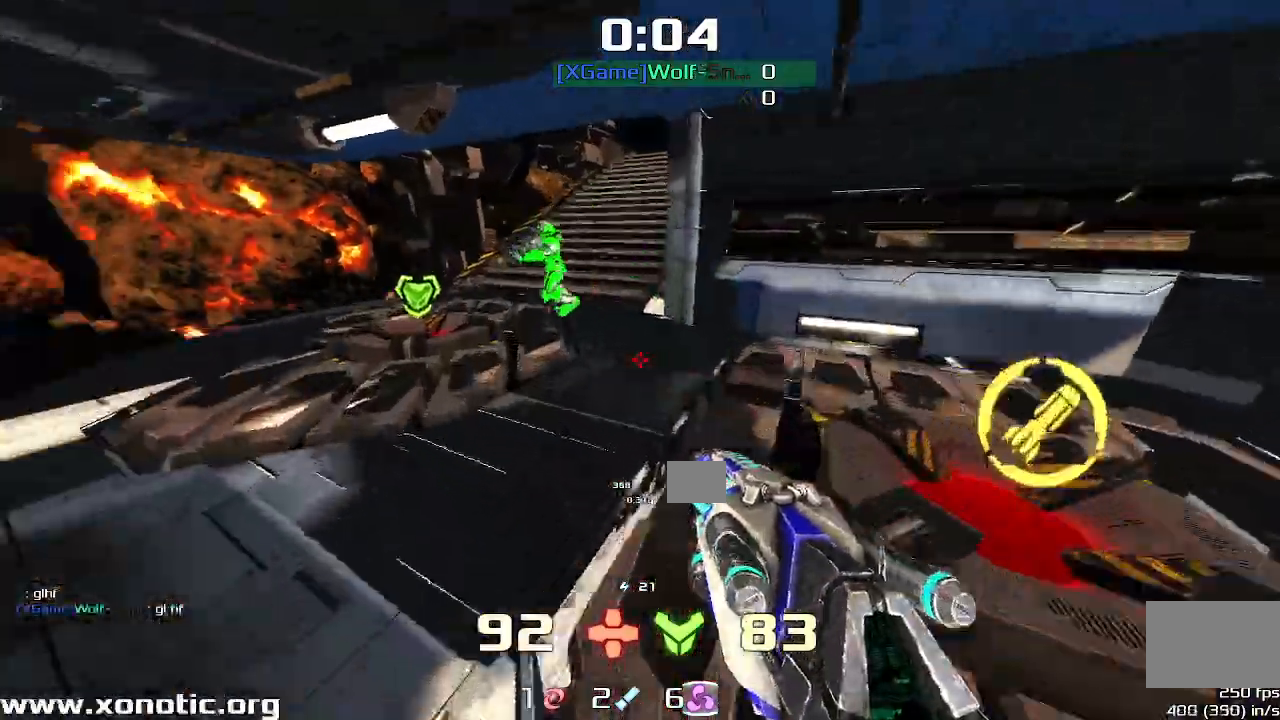
{"keys": ["right"]}
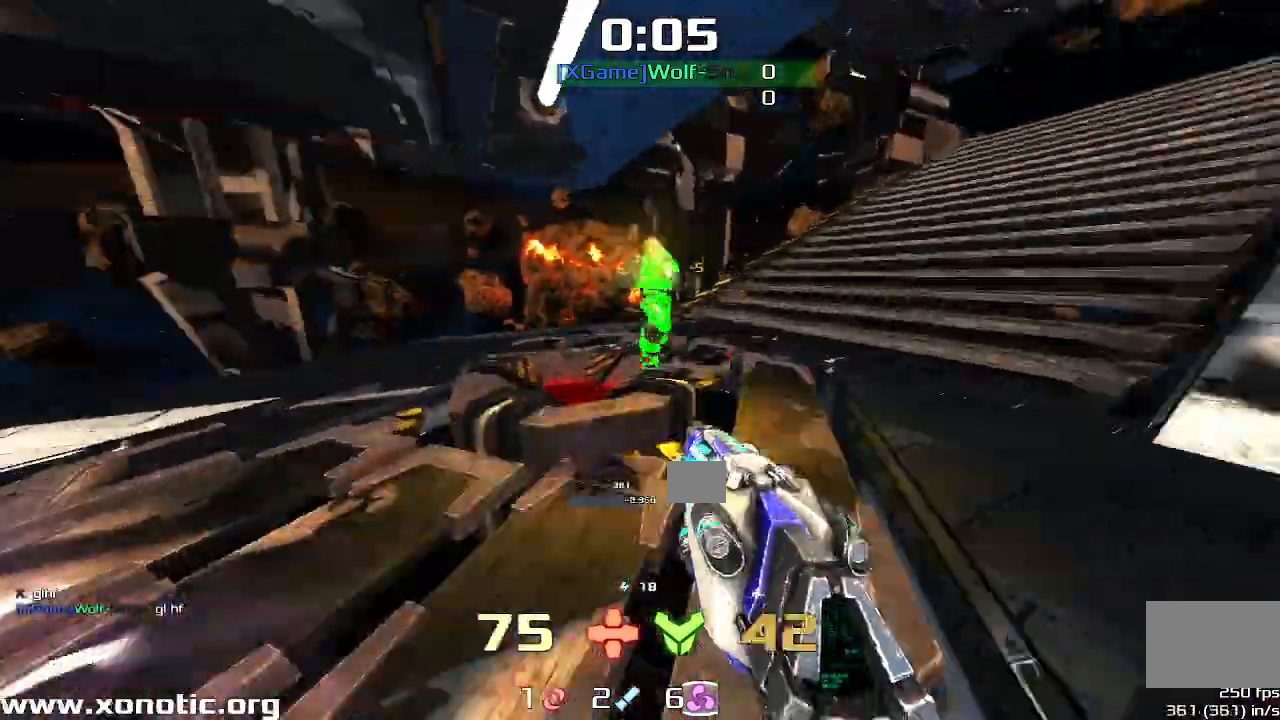
{"keys": ["down", "right"]}
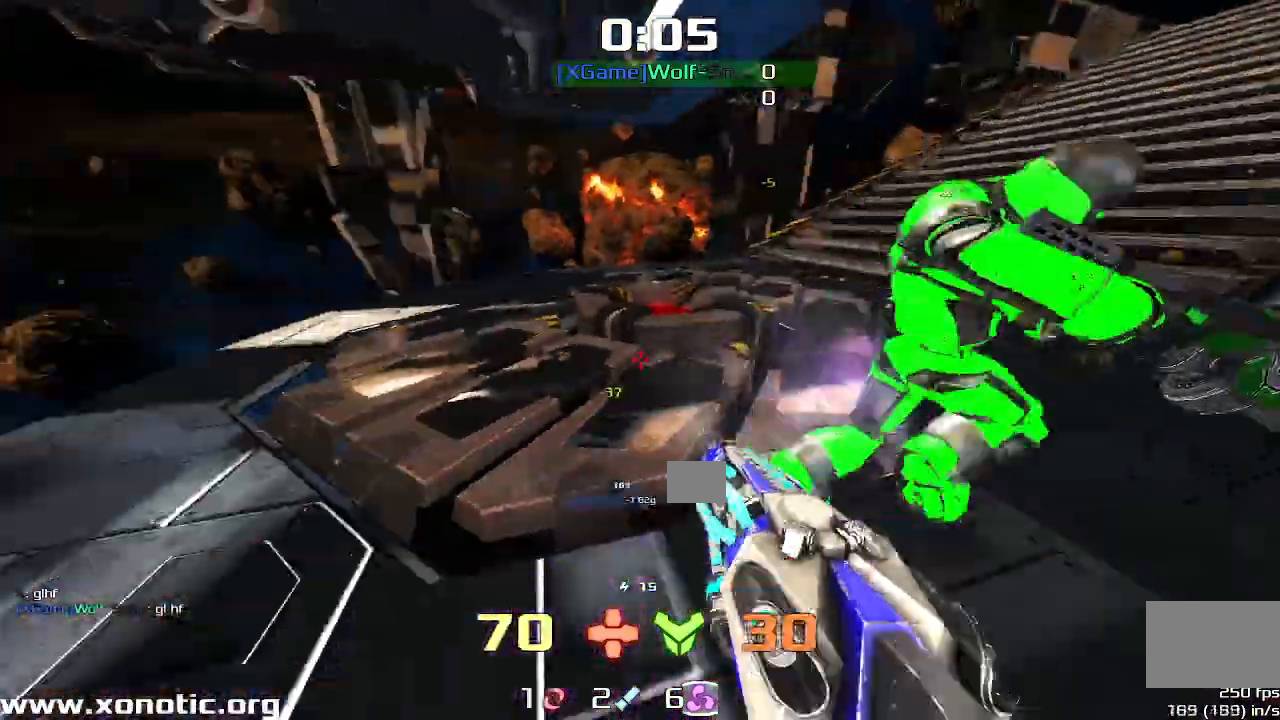
{"keys": ["right"], "events": [[367, "down", "up"]]}
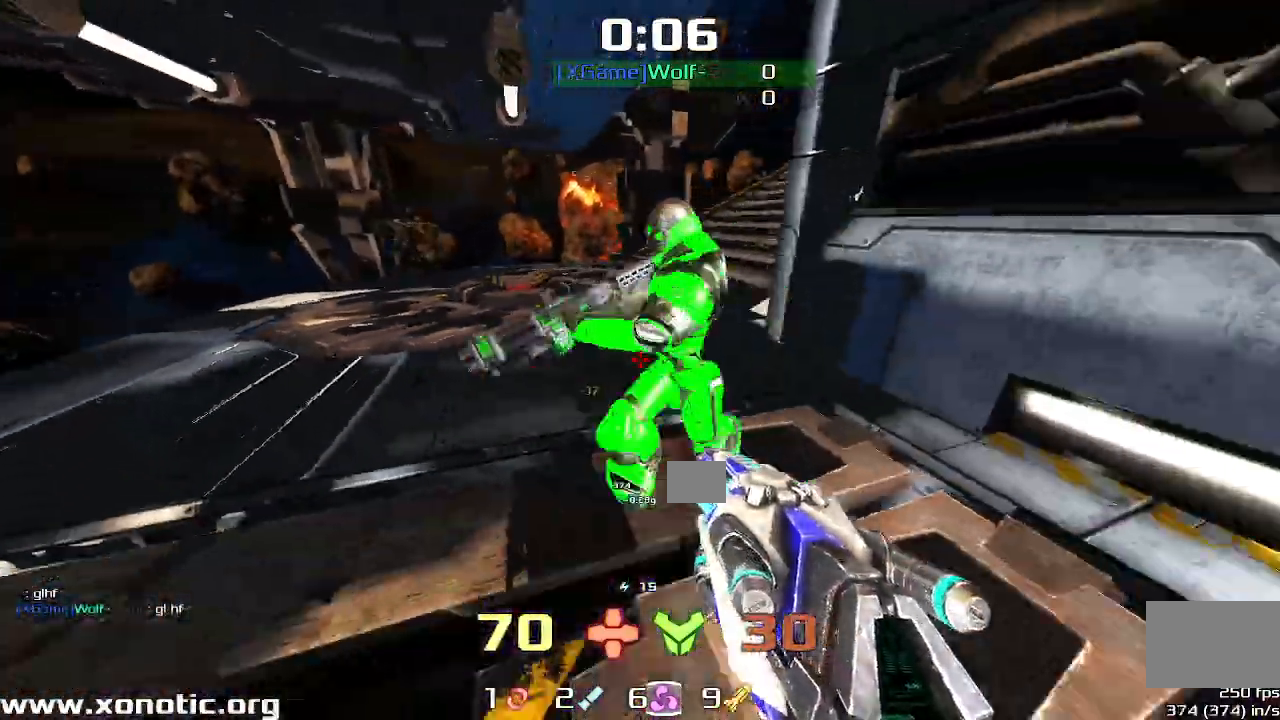
{"keys": ["right"], "events": [[33, "left", "down"], [33, "right", "up"], [133, "down", "down"], [367, "right", "down"], [400, "left", "up"], [467, "down", "up"]]}
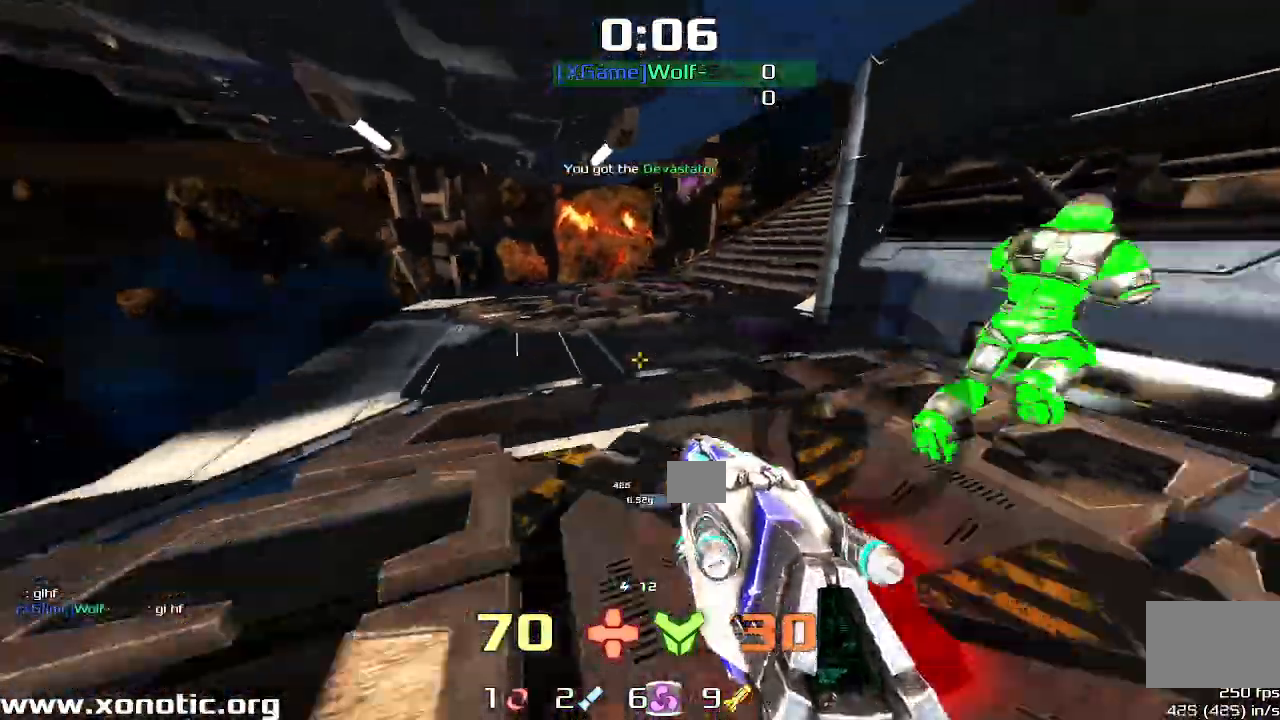
{"keys": ["right"]}
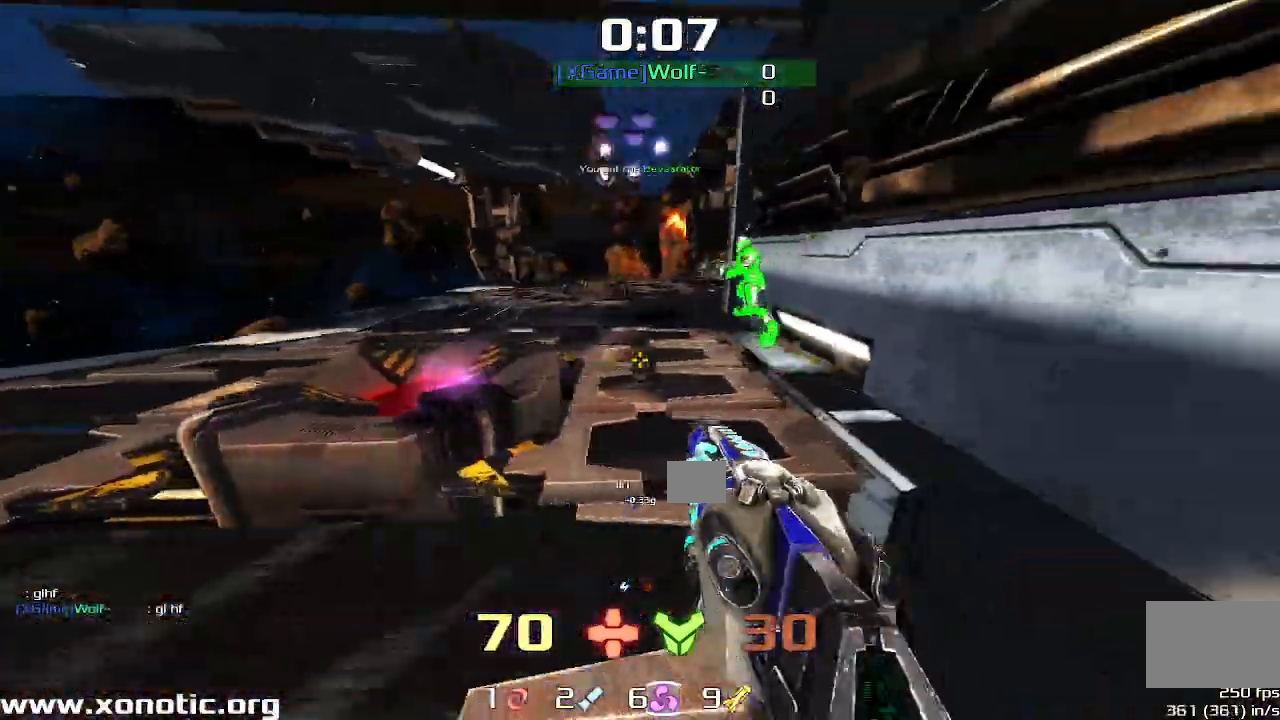
{"keys": ["left"], "events": [[200, "left", "down"], [200, "right", "up"], [333, "left", "up"], [367, "left", "down"]]}
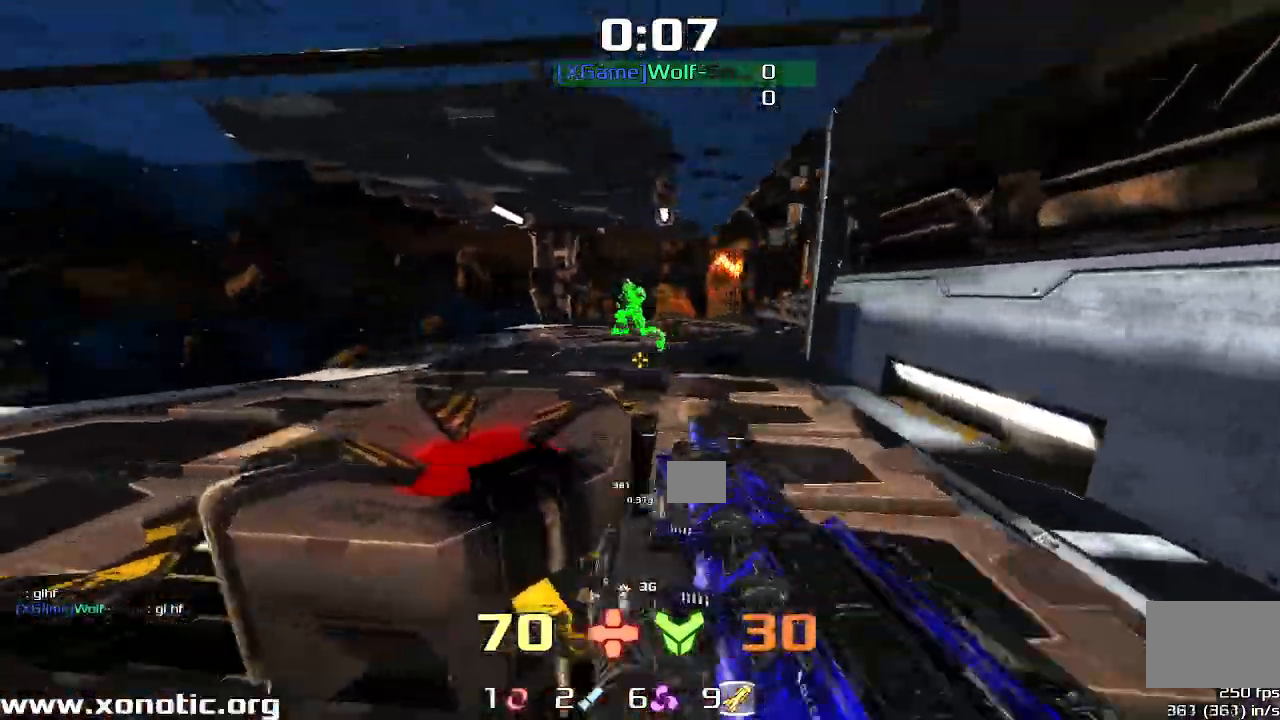
{"keys": ["left"], "events": [[67, "left", "up"], [133, "right", "down"], [367, "left", "down"], [367, "right", "up"]]}